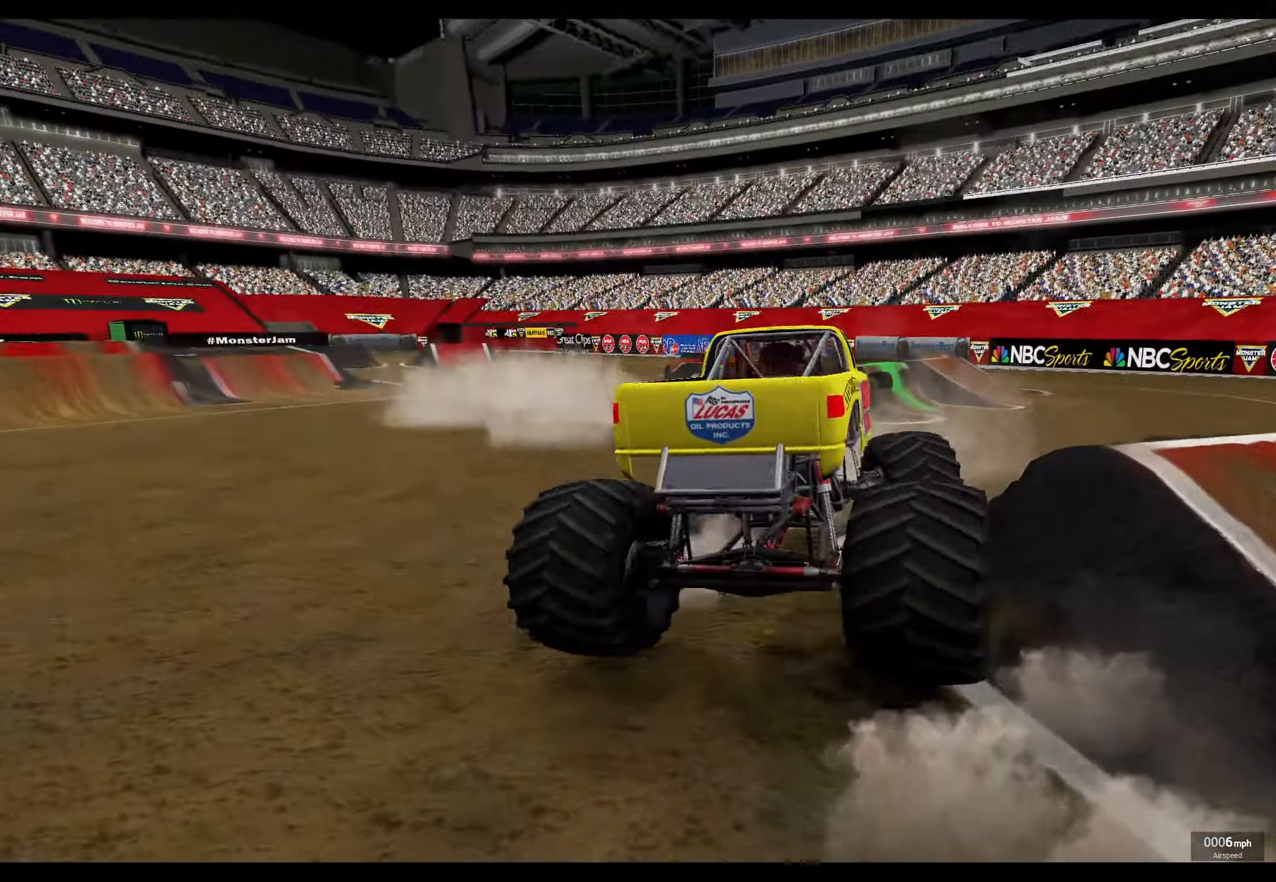
Gameplay with a controller (Xbox layout); each line is a JSON object with the inputs held at the frame after it. "events" lists button and stick changes between this image and that frame as [ms after this image, input, new state], when the widget could be followed in between.
{"buttons": ["L1"], "left_stick": "left", "right_stick": "center", "events": [[33, "R2", "down"], [166, "R2", "up"], [300, "R2", "down"], [400, "R2", "up"]]}
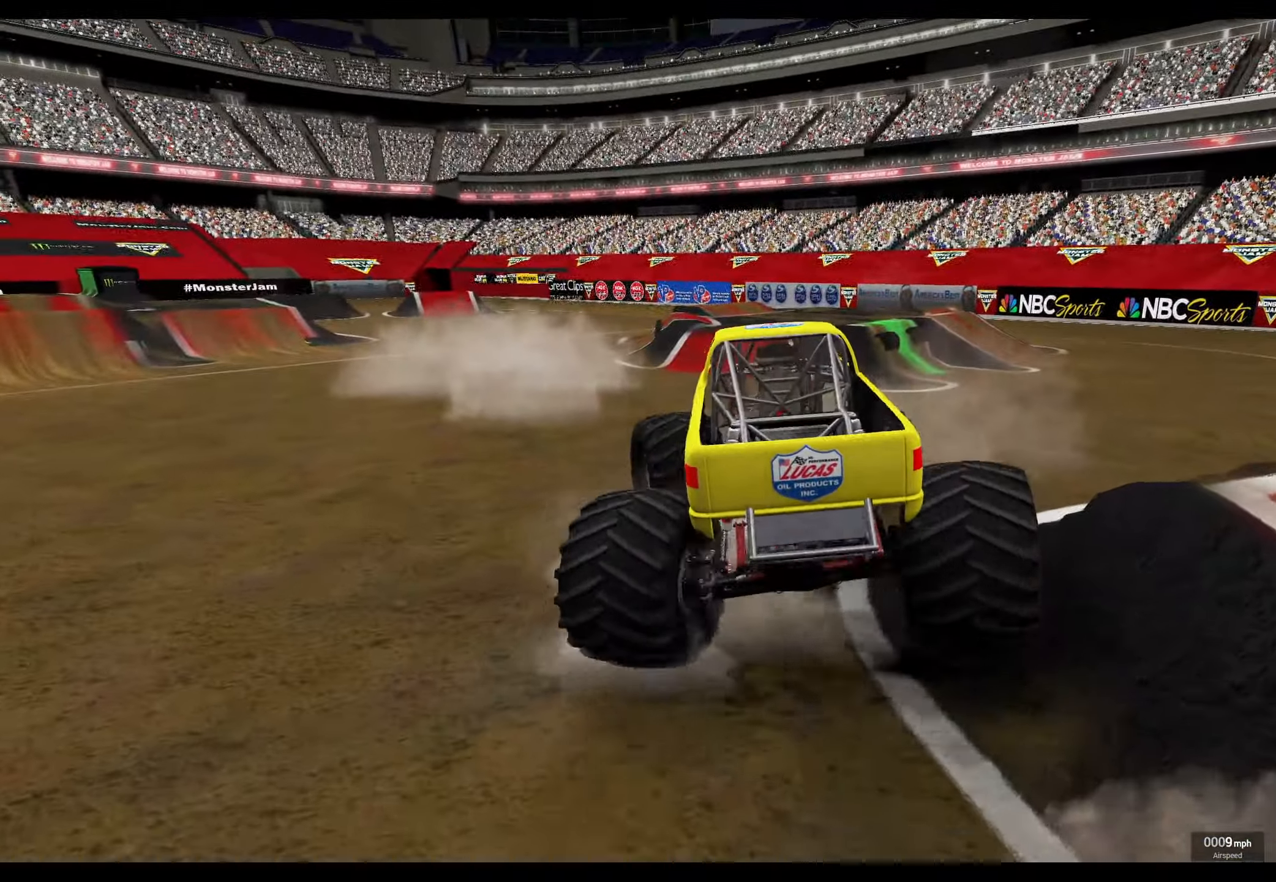
{"buttons": ["R2"], "left_stick": "left", "right_stick": "center", "events": [[333, "R2", "down"], [350, "L1", "up"]]}
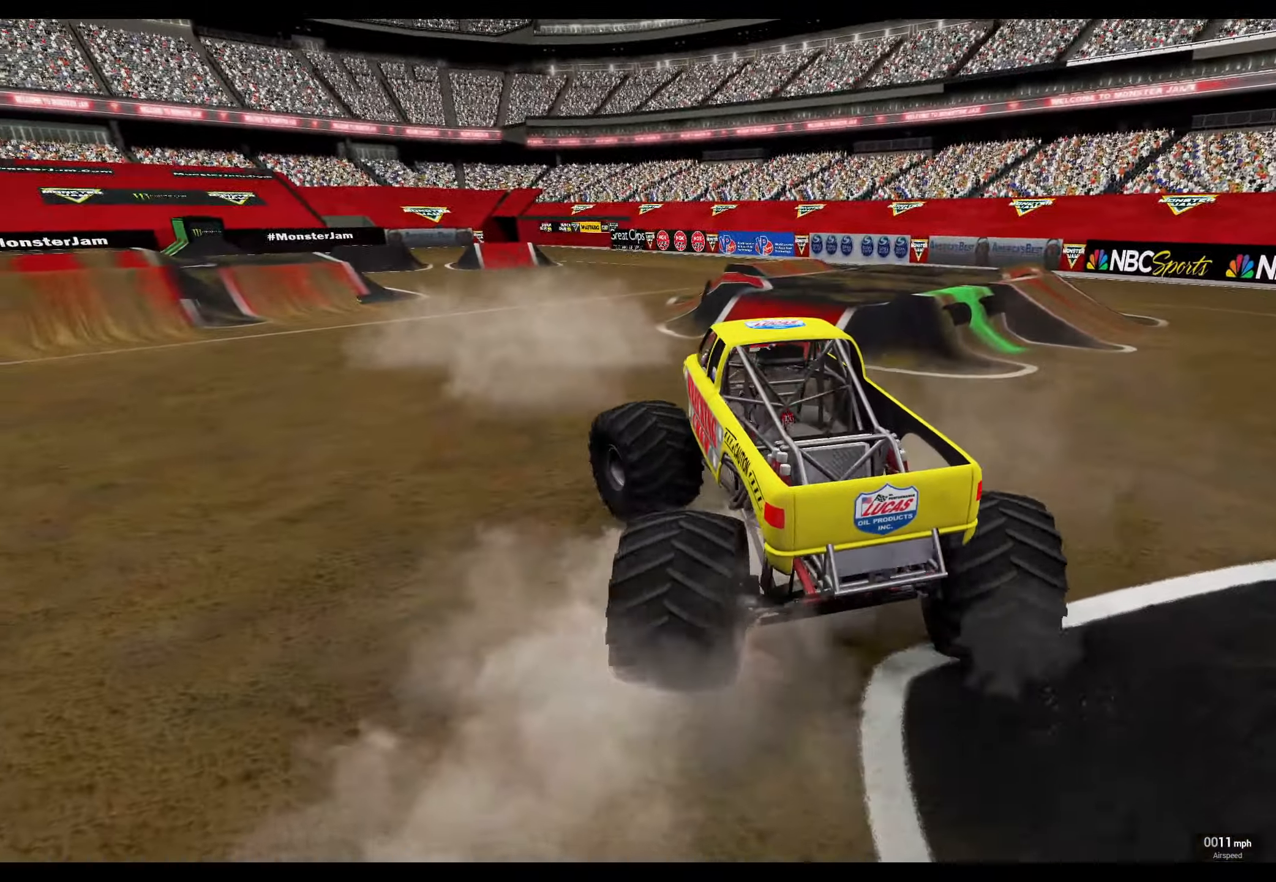
{"buttons": ["R2"], "left_stick": "right", "right_stick": "center", "events": [[300, "left_stick", "center"], [483, "left_stick", "right"]]}
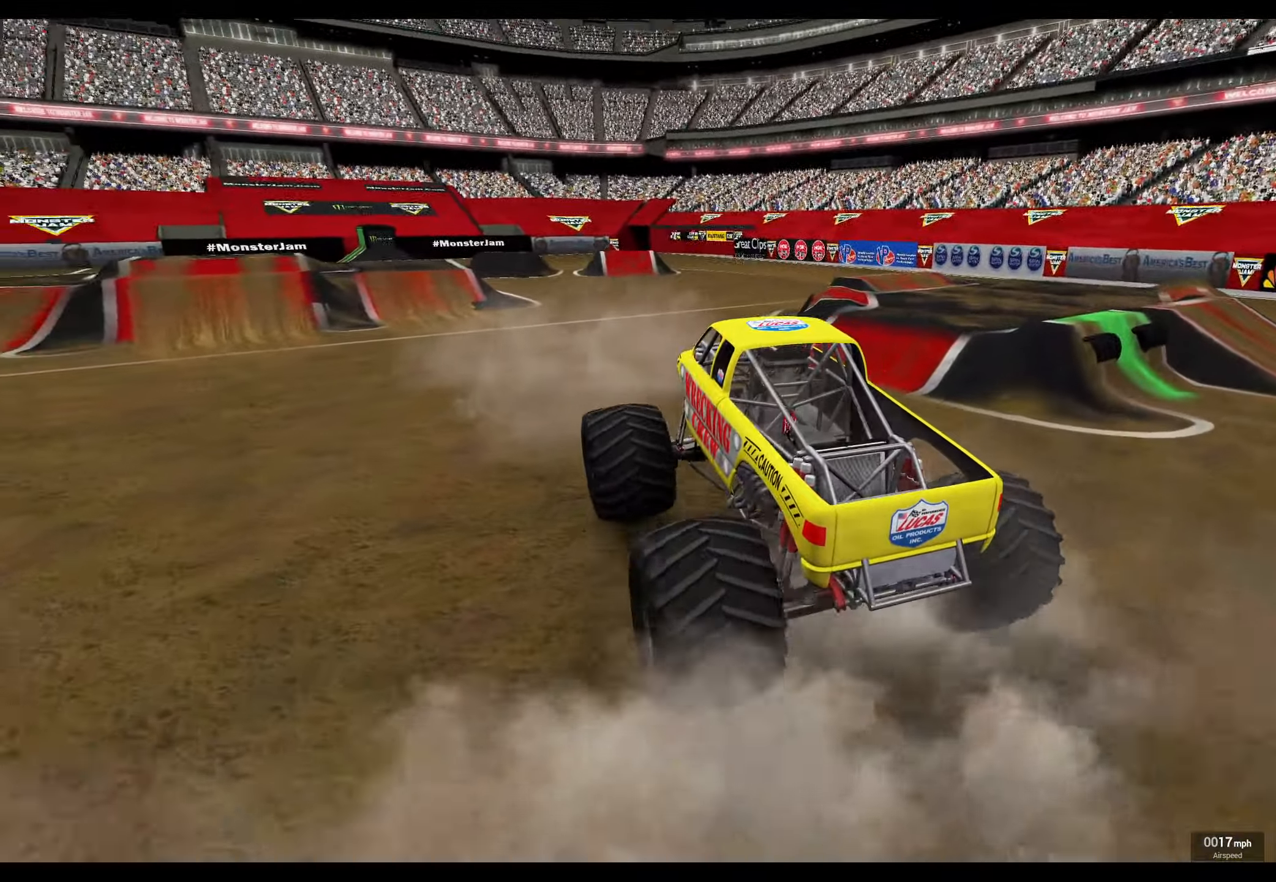
{"buttons": ["R2"], "left_stick": "left", "right_stick": "center", "events": [[150, "left_stick", "center"], [466, "left_stick", "left"]]}
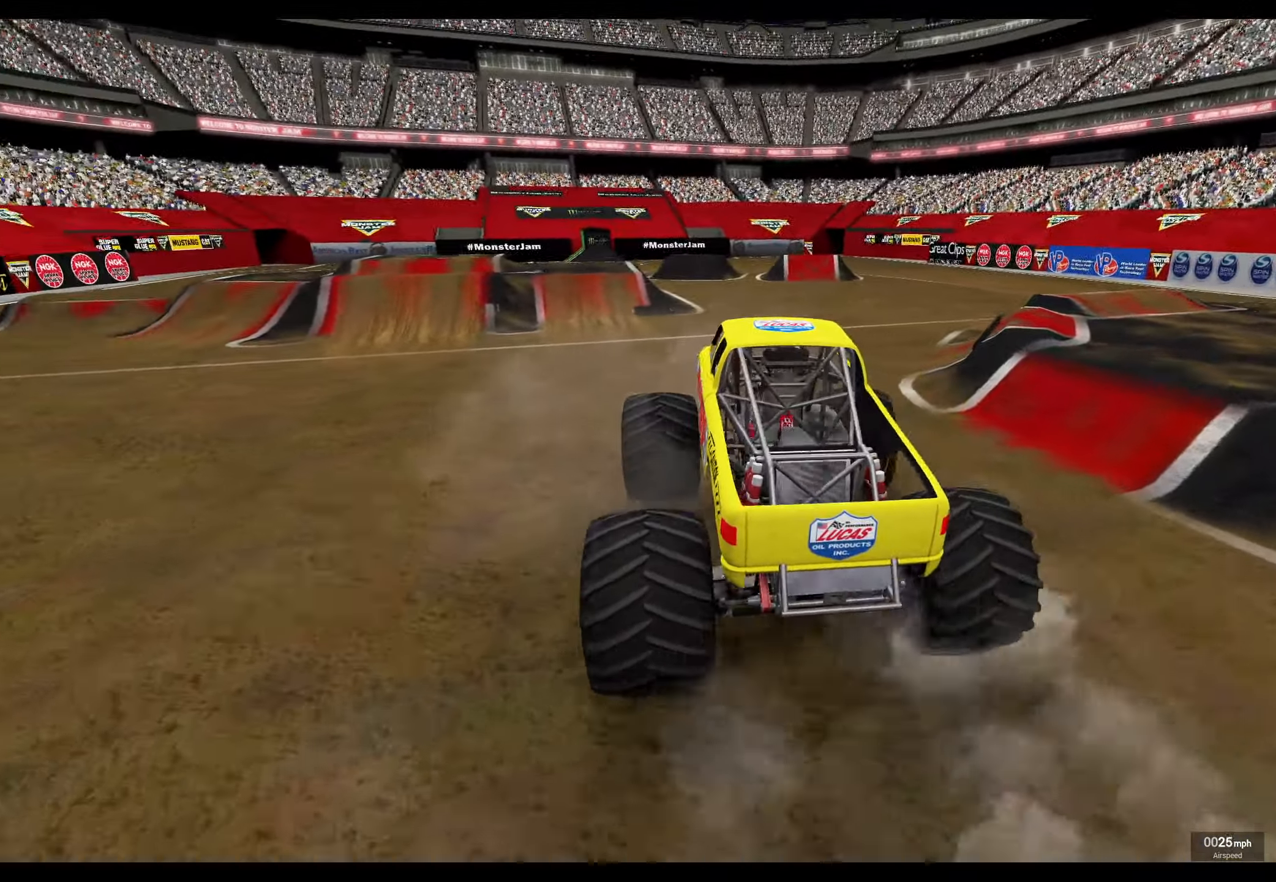
{"buttons": ["R2"], "left_stick": "left", "right_stick": "center", "events": []}
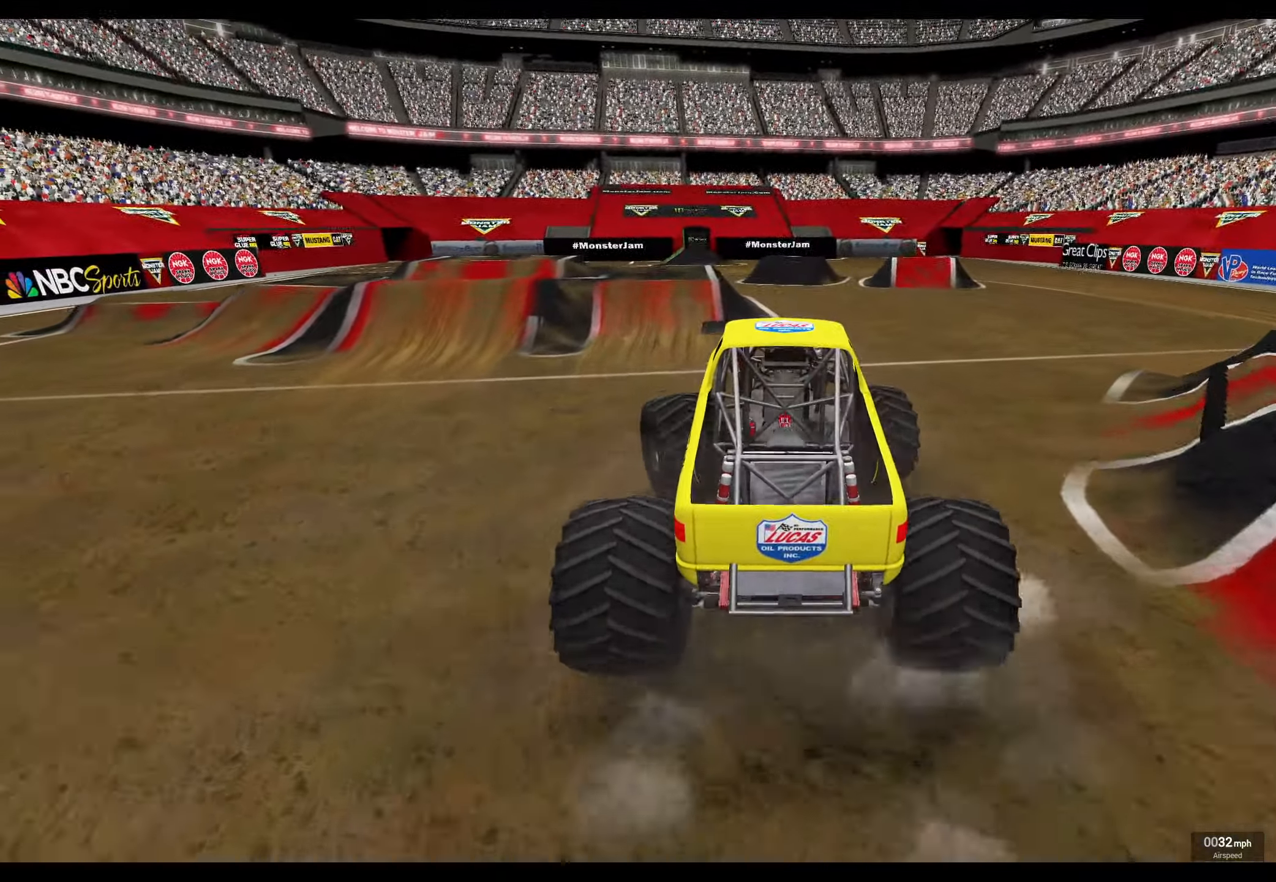
{"buttons": ["R2"], "left_stick": "left", "right_stick": "center", "events": []}
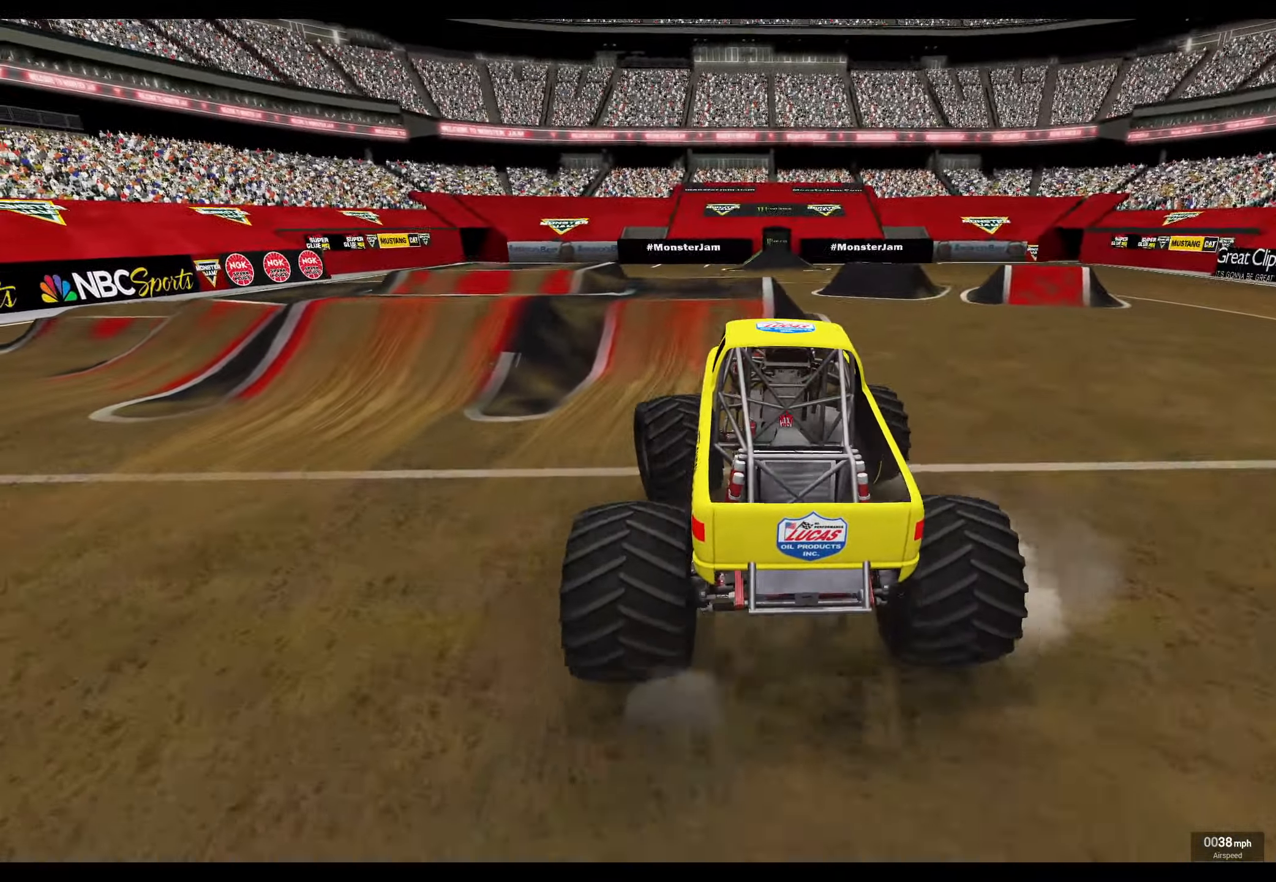
{"buttons": ["R2"], "left_stick": "center", "right_stick": "center", "events": [[333, "left_stick", "center"]]}
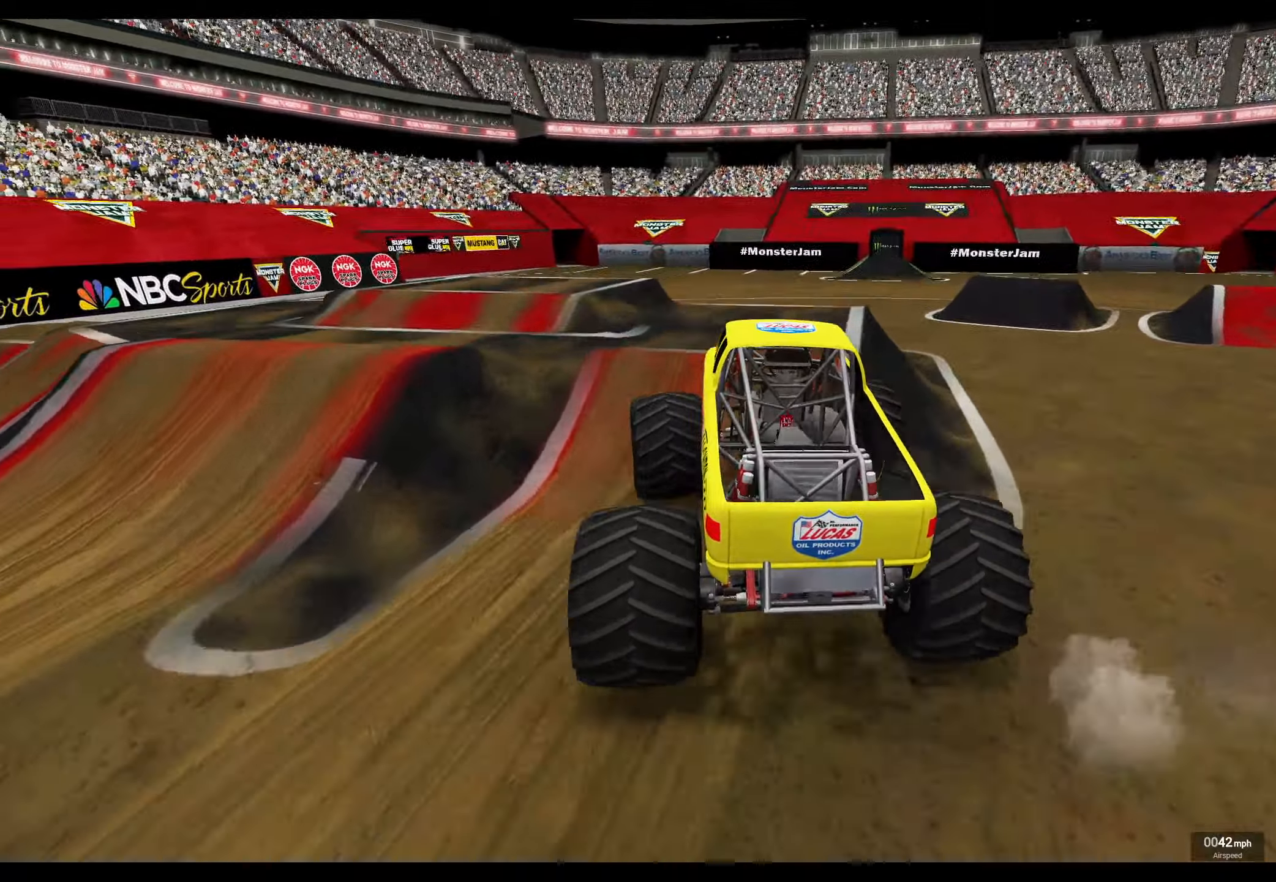
{"buttons": ["R2"], "left_stick": "center", "right_stick": "center", "events": []}
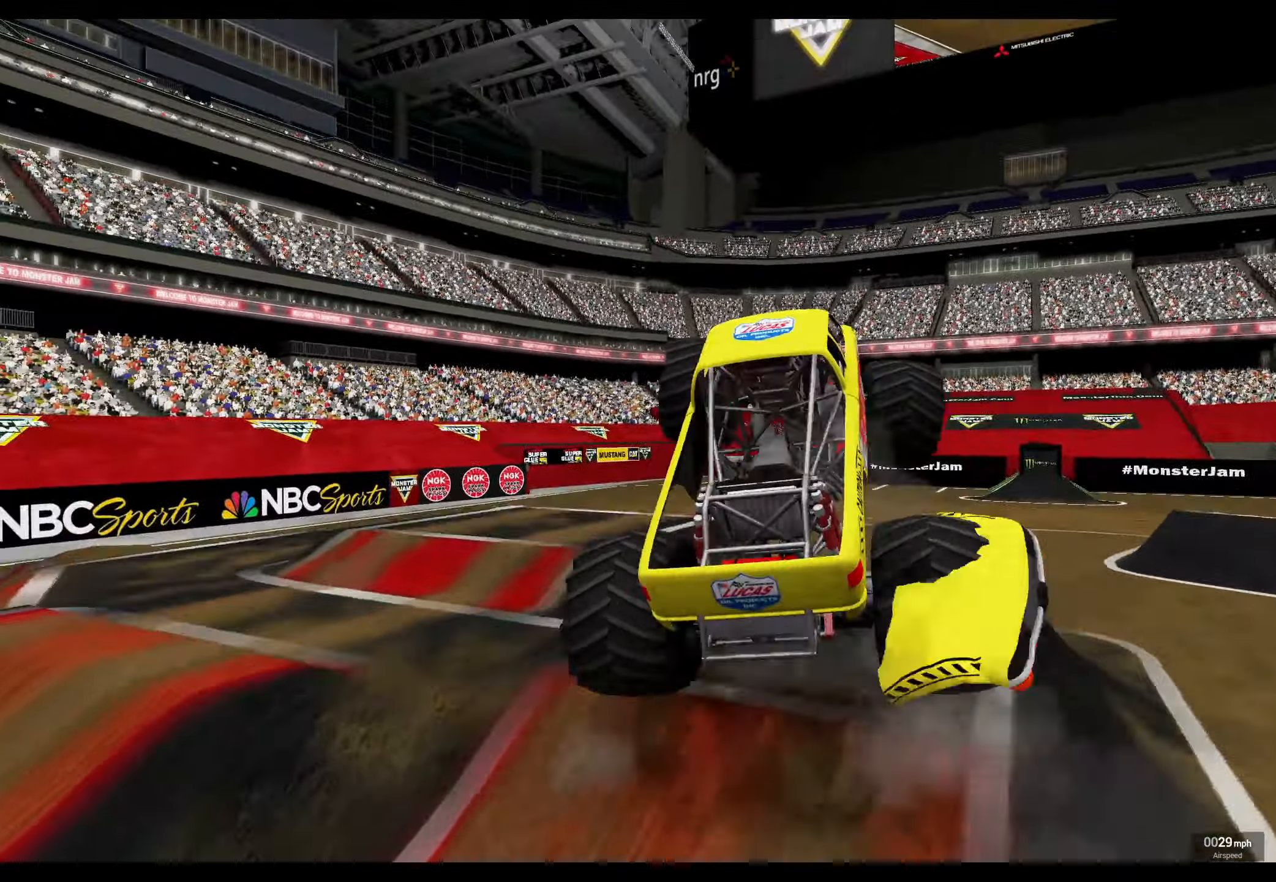
{"buttons": [], "left_stick": "left", "right_stick": "center", "events": [[183, "R2", "up"], [467, "left_stick", "left"]]}
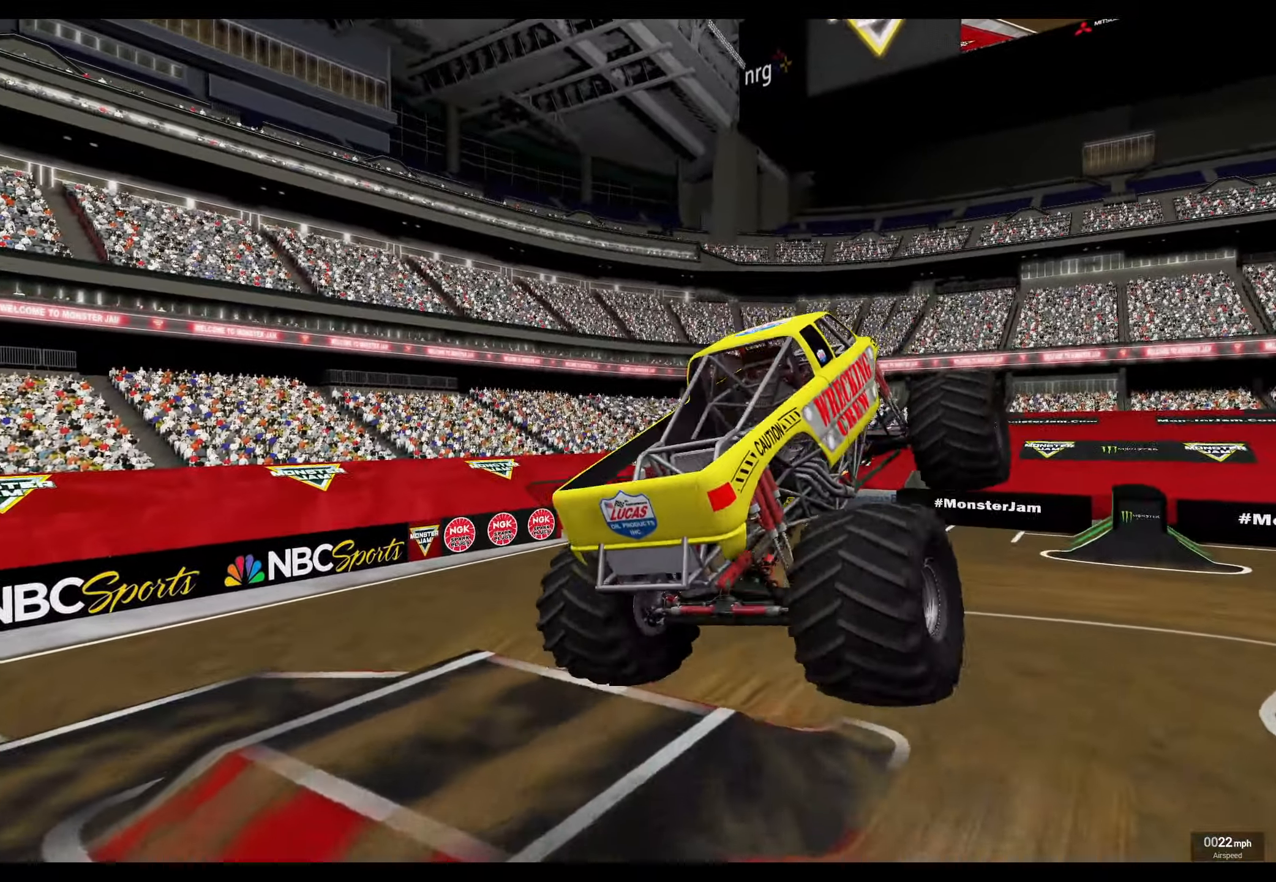
{"buttons": ["R2"], "left_stick": "left", "right_stick": "center", "events": [[83, "R2", "down"]]}
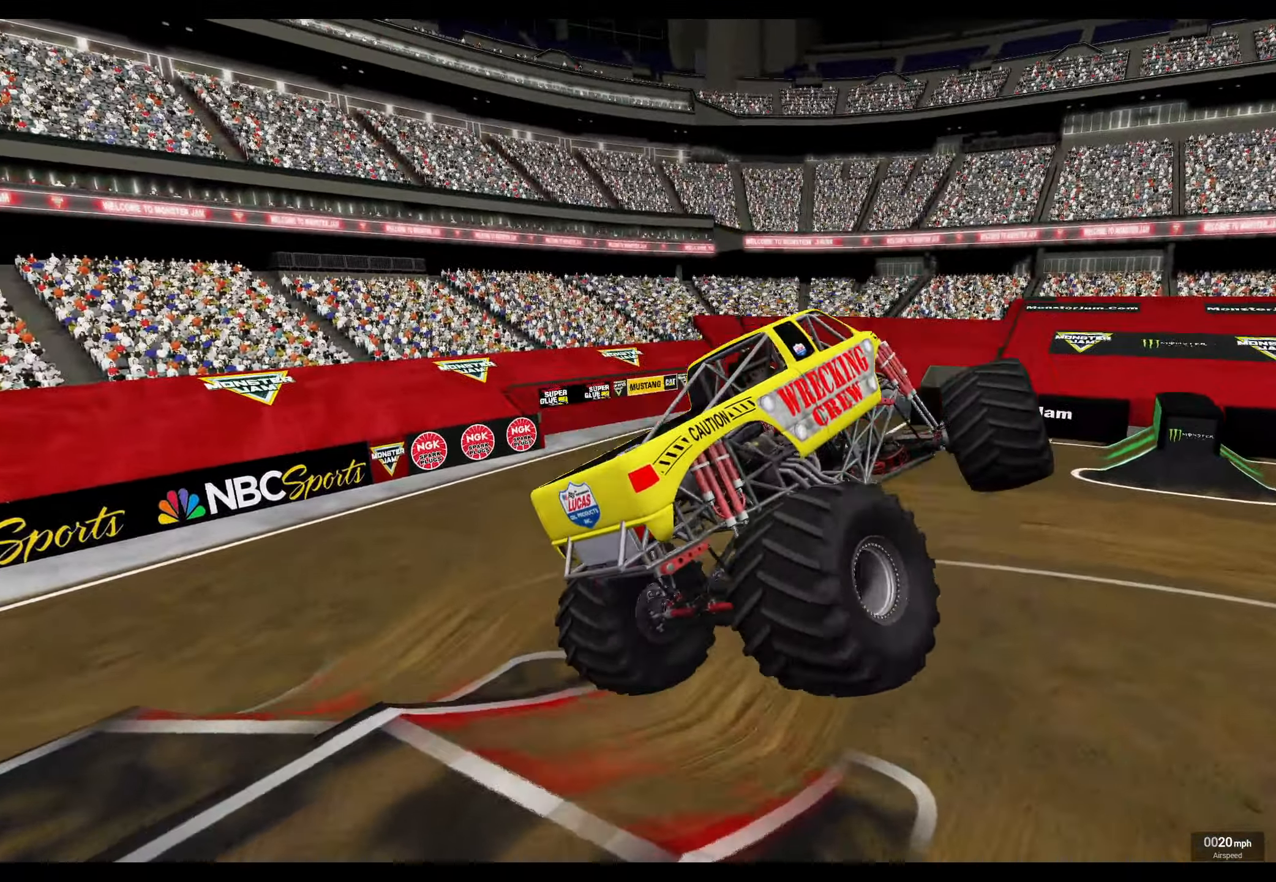
{"buttons": ["R1", "R2"], "left_stick": "left", "right_stick": "center", "events": [[217, "R1", "down"]]}
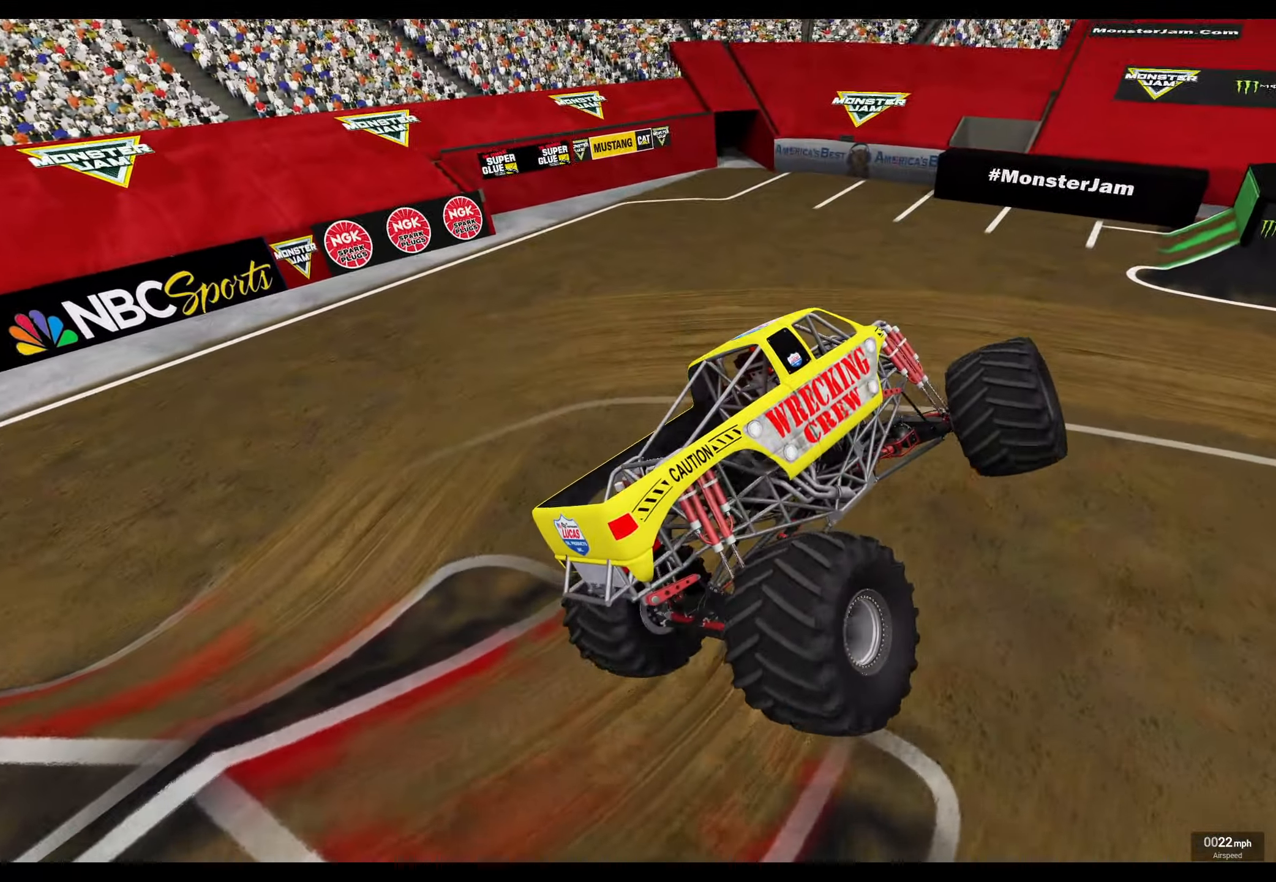
{"buttons": [], "left_stick": "left", "right_stick": "center", "events": [[67, "R2", "up"], [183, "R1", "up"]]}
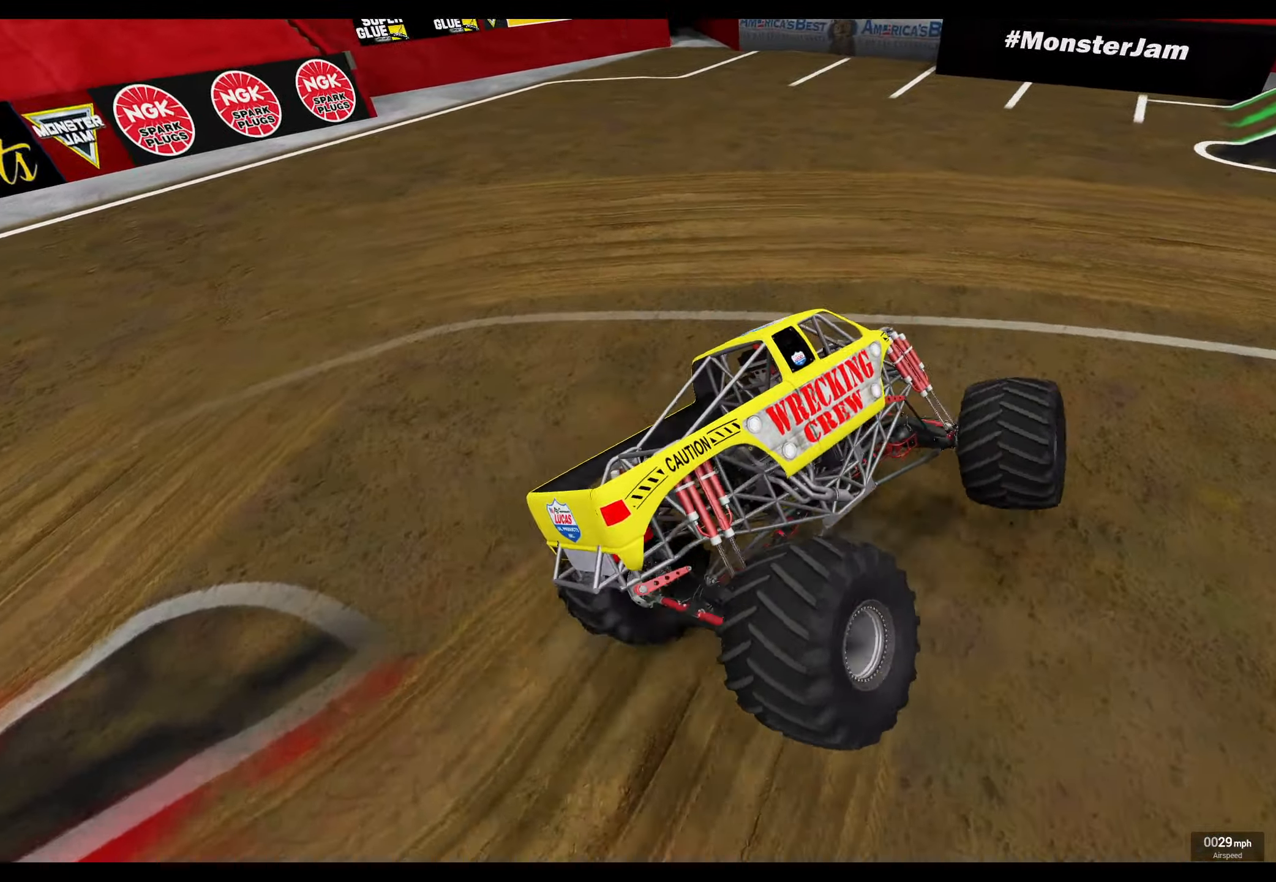
{"buttons": ["R2"], "left_stick": "center", "right_stick": "center", "events": [[150, "left_stick", "center"], [367, "R2", "down"]]}
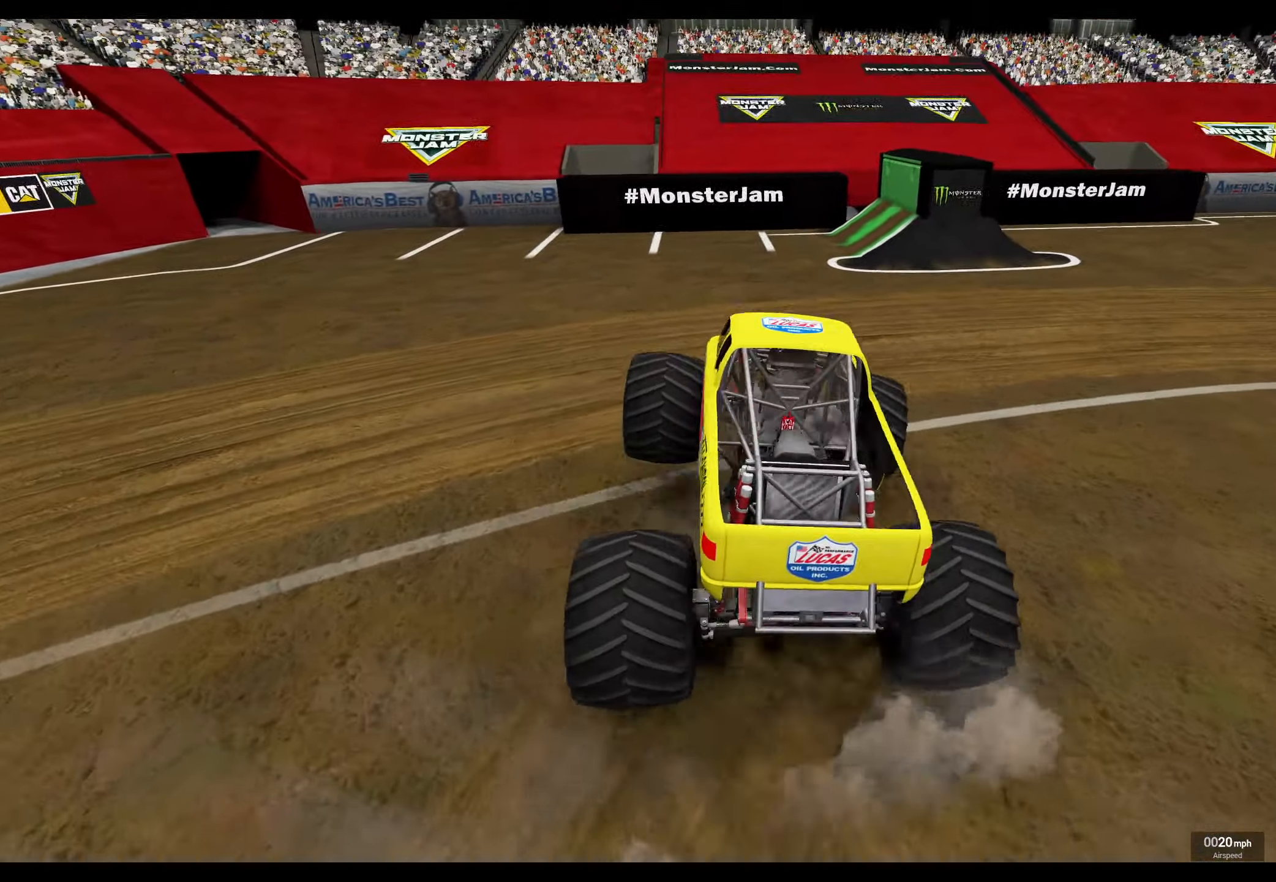
{"buttons": ["L1", "R2"], "left_stick": "left", "right_stick": "center", "events": [[33, "R2", "up"], [83, "L1", "down"], [167, "left_stick", "left"], [500, "R2", "down"]]}
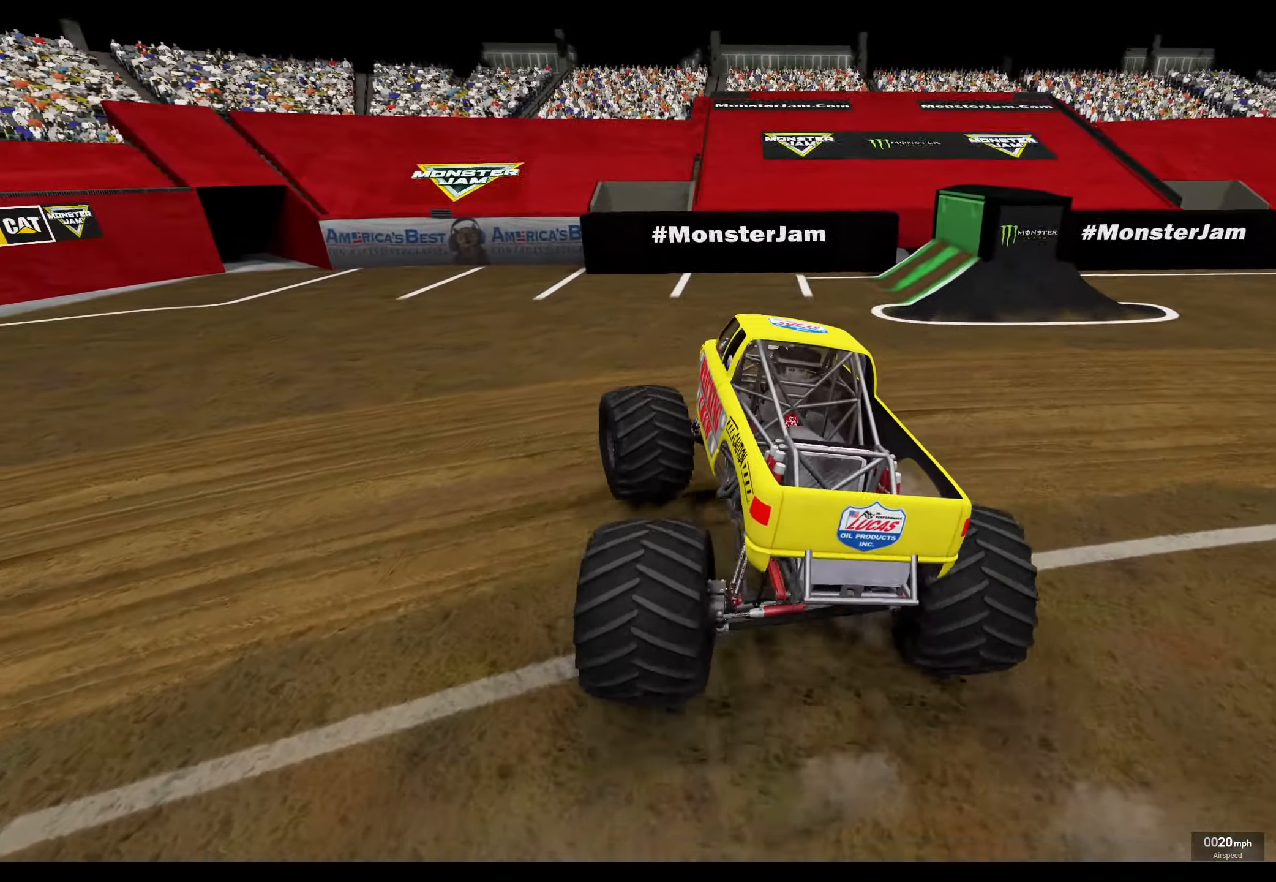
{"buttons": ["L1", "R2"], "left_stick": "left", "right_stick": "center", "events": []}
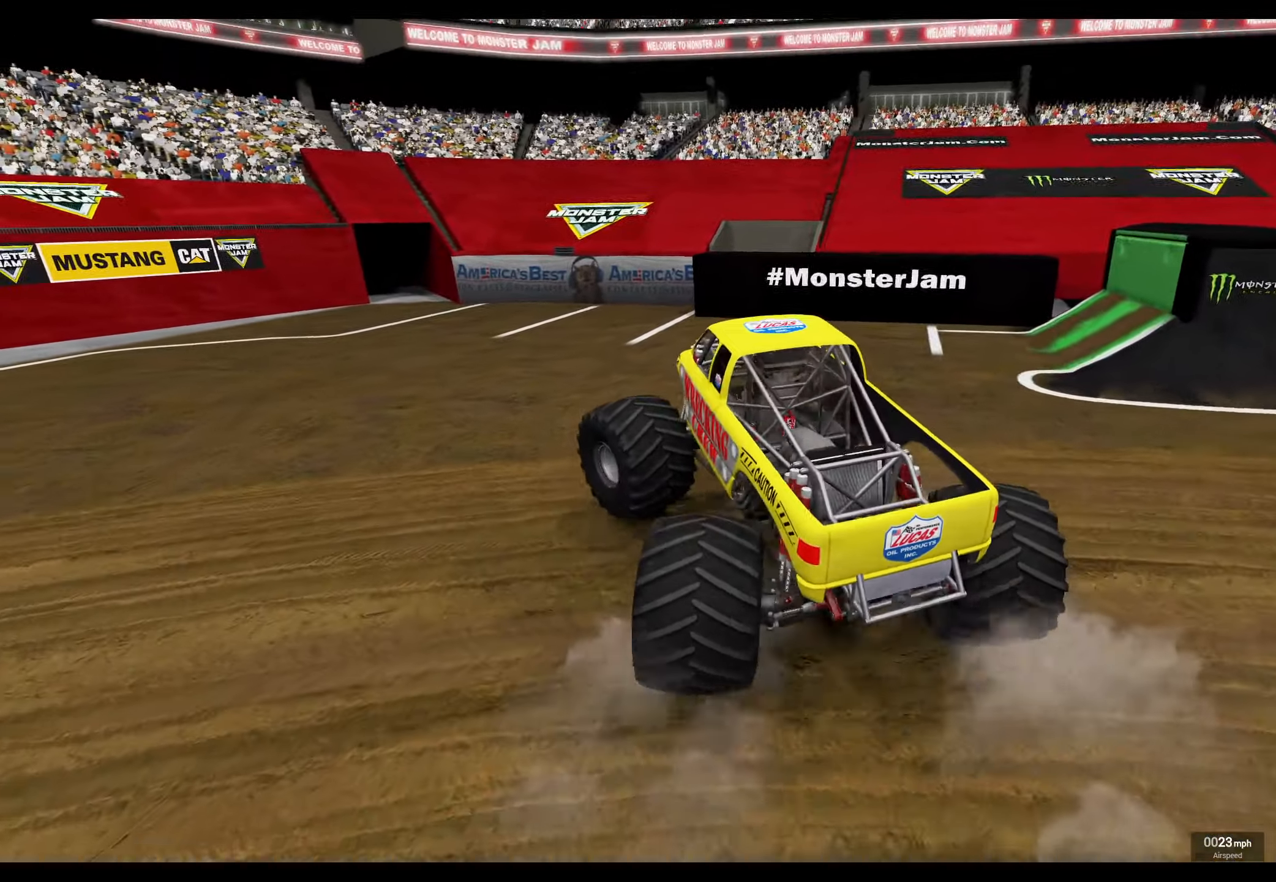
{"buttons": ["L1", "R2"], "left_stick": "left", "right_stick": "left", "events": [[233, "right_stick", "left"]]}
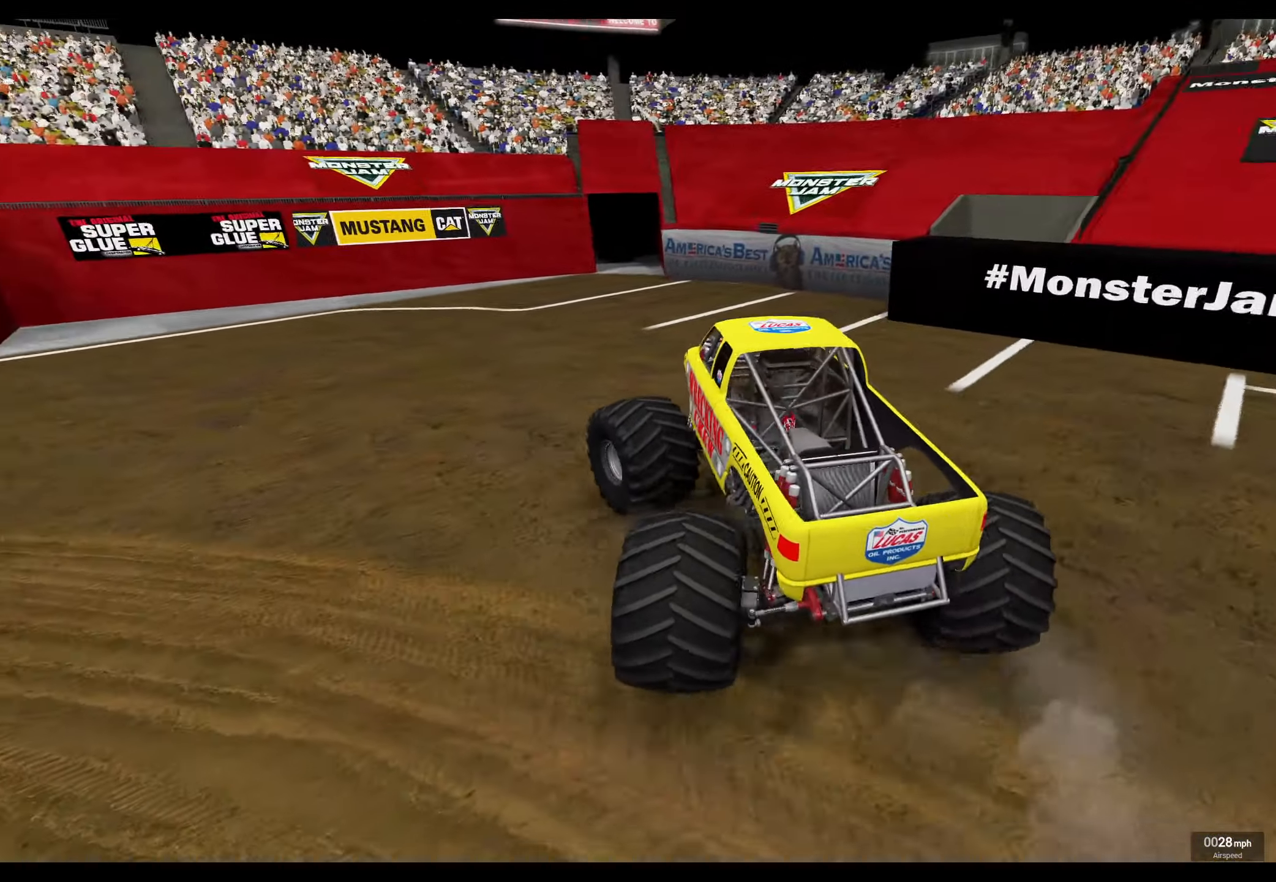
{"buttons": ["L1"], "left_stick": "left", "right_stick": "left", "events": [[167, "R2", "up"]]}
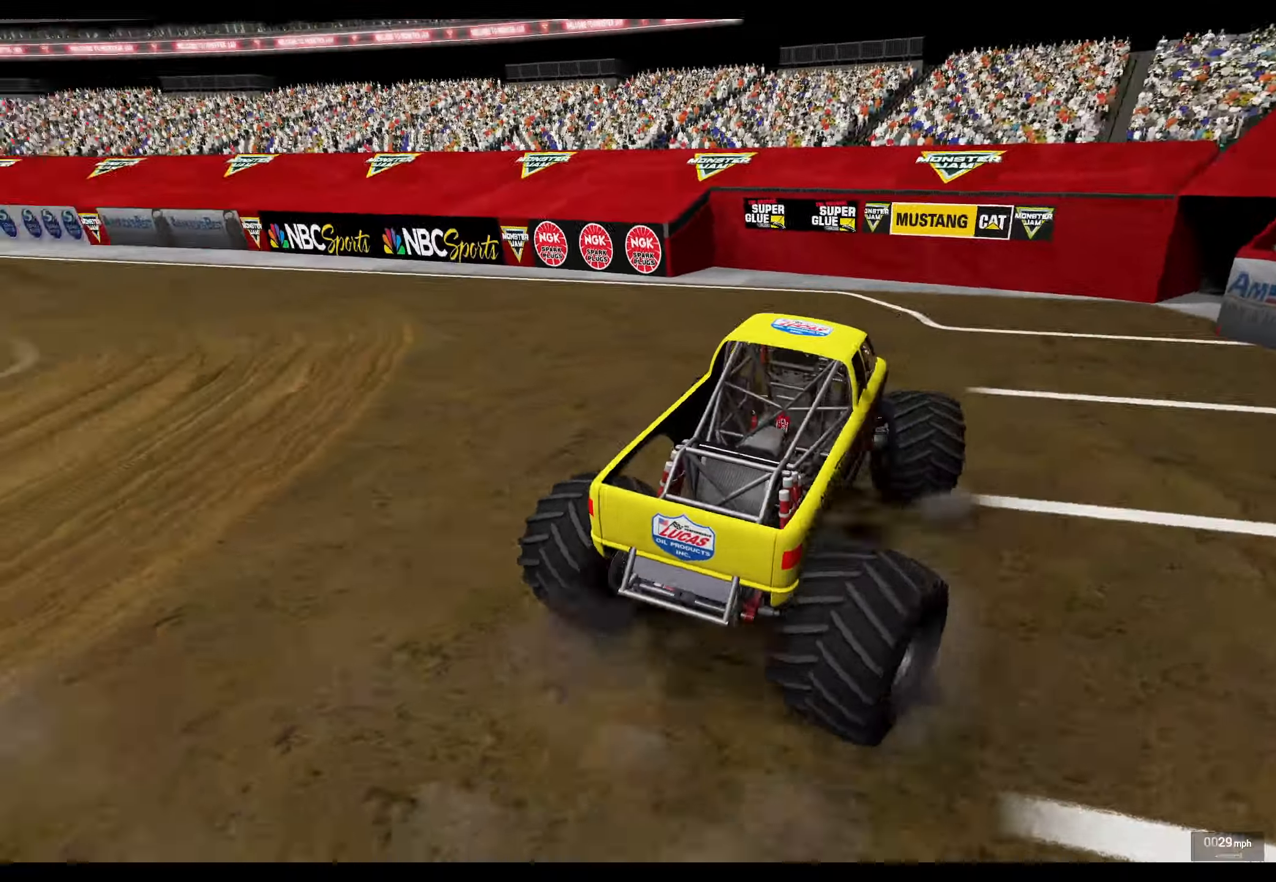
{"buttons": ["L1"], "left_stick": "left", "right_stick": "center", "events": [[434, "right_stick", "center"]]}
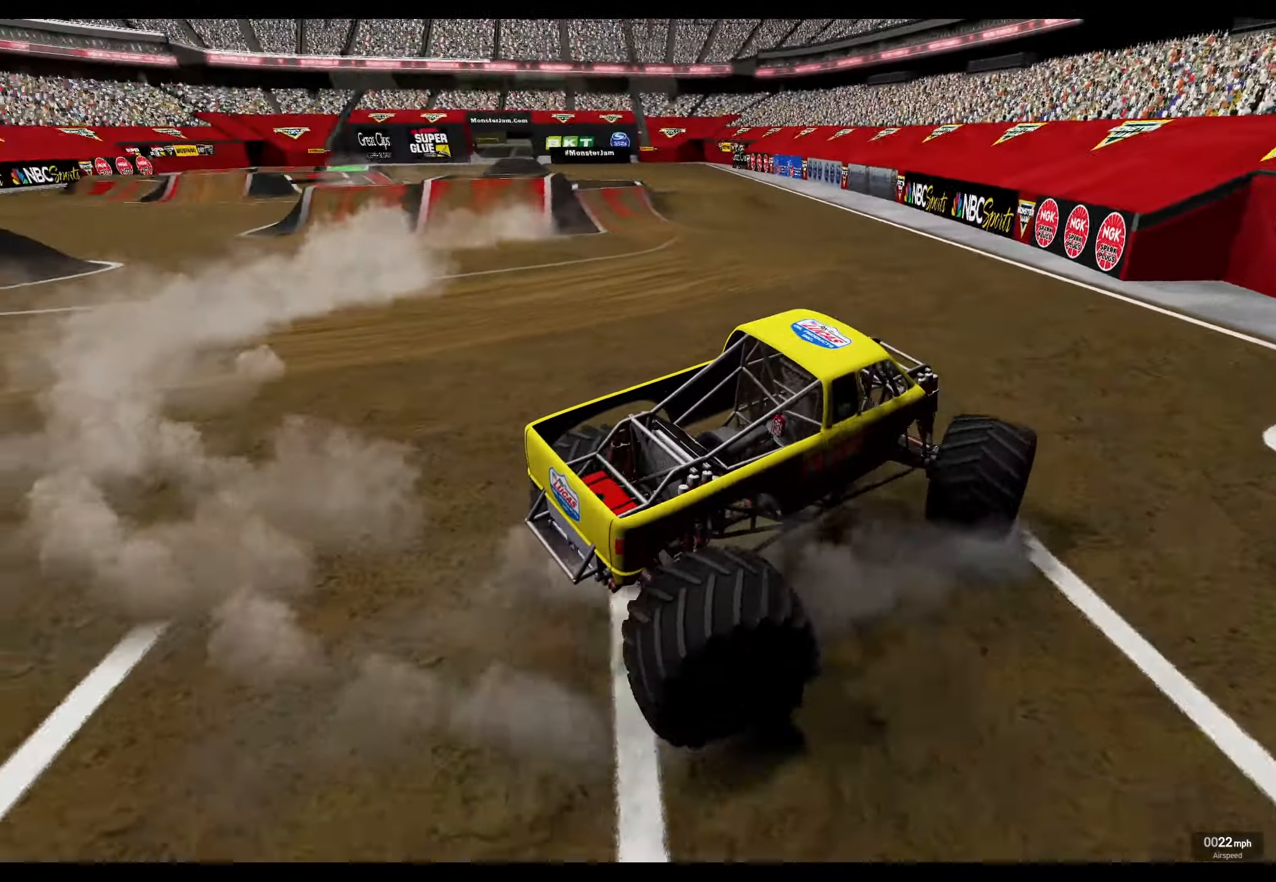
{"buttons": ["L1"], "left_stick": "left", "right_stick": "center", "events": [[317, "R3", "down"], [417, "R3", "up"]]}
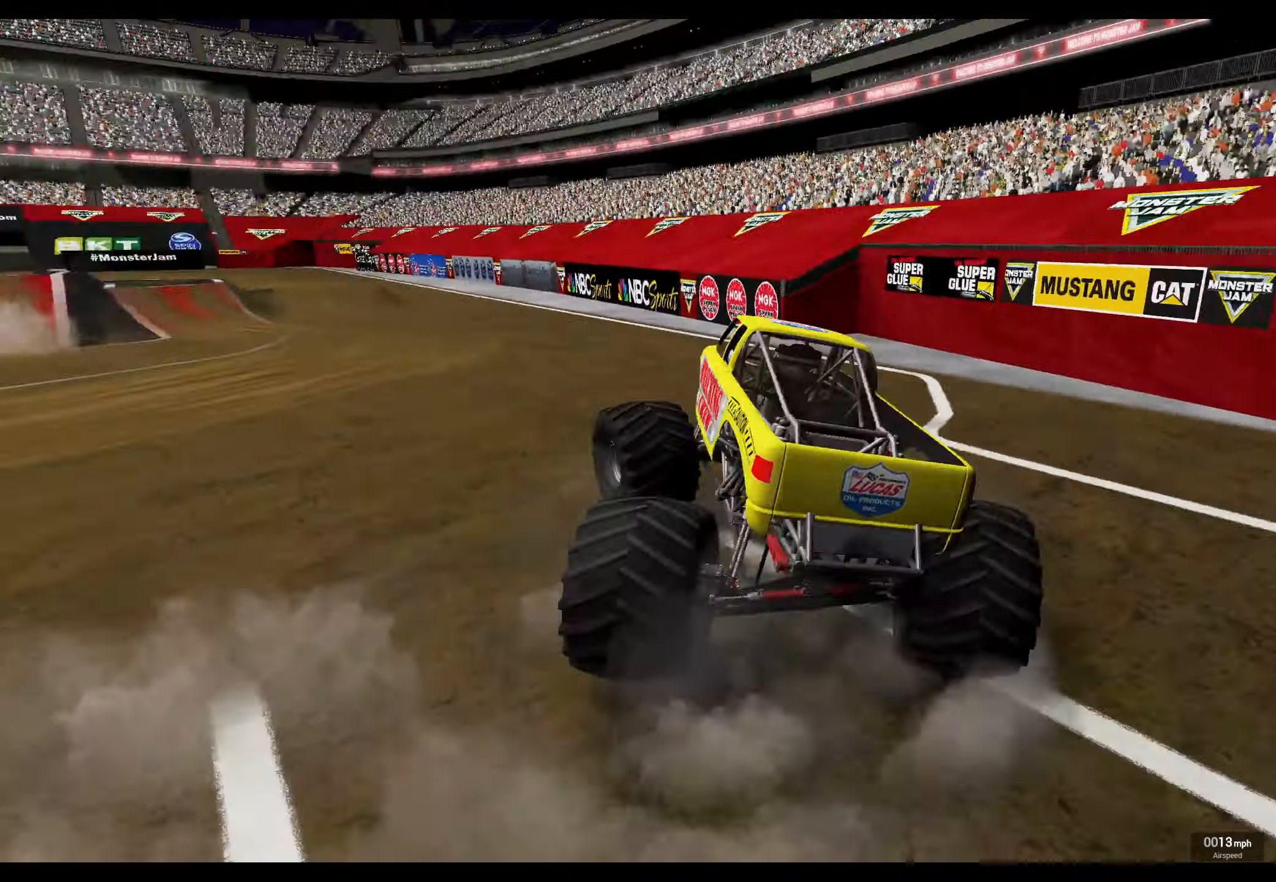
{"buttons": ["R2"], "left_stick": "left", "right_stick": "center", "events": [[34, "L1", "up"], [50, "R2", "down"], [334, "R2", "up"], [350, "R2", "down"]]}
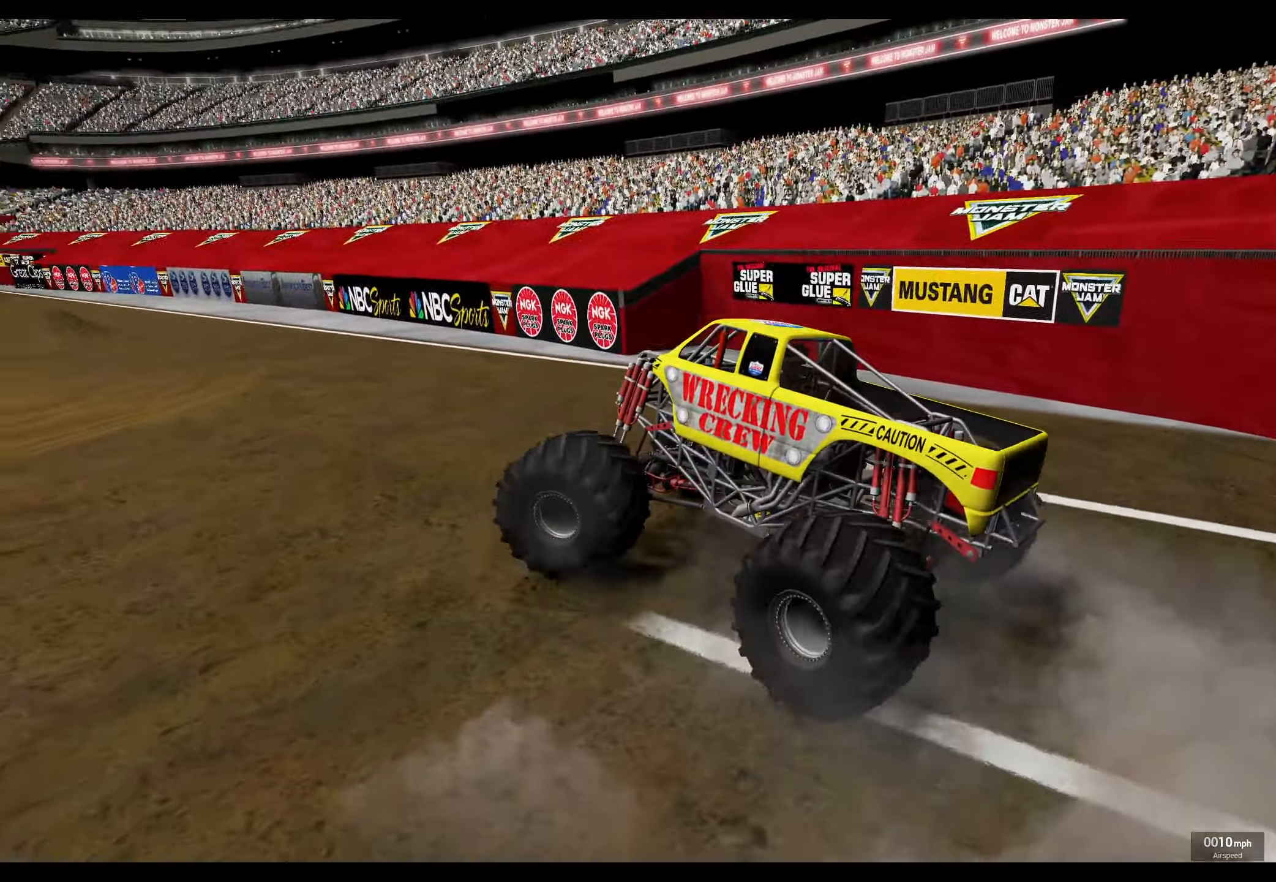
{"buttons": ["R2"], "left_stick": "right", "right_stick": "center", "events": [[117, "left_stick", "center"], [417, "left_stick", "right"]]}
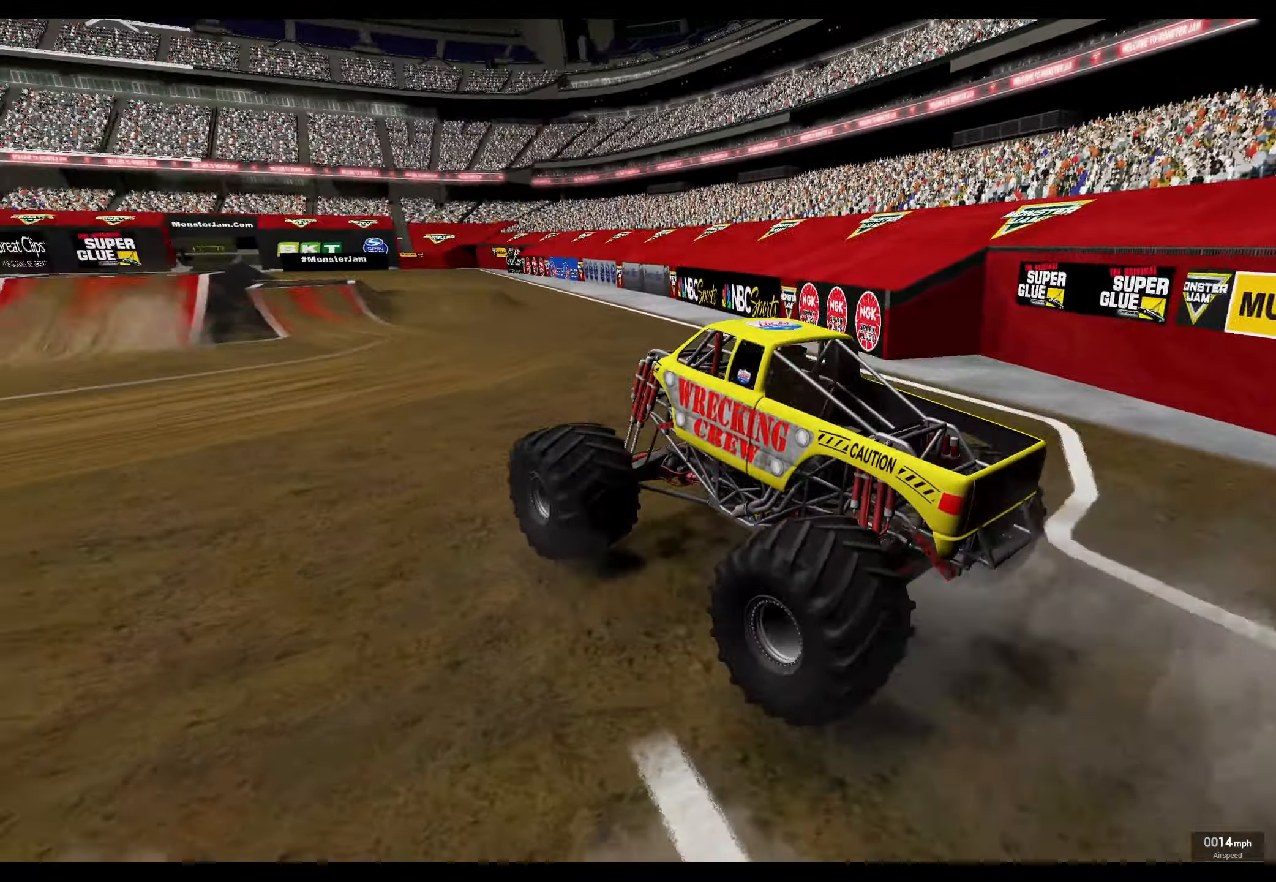
{"buttons": ["R2"], "left_stick": "right", "right_stick": "center", "events": []}
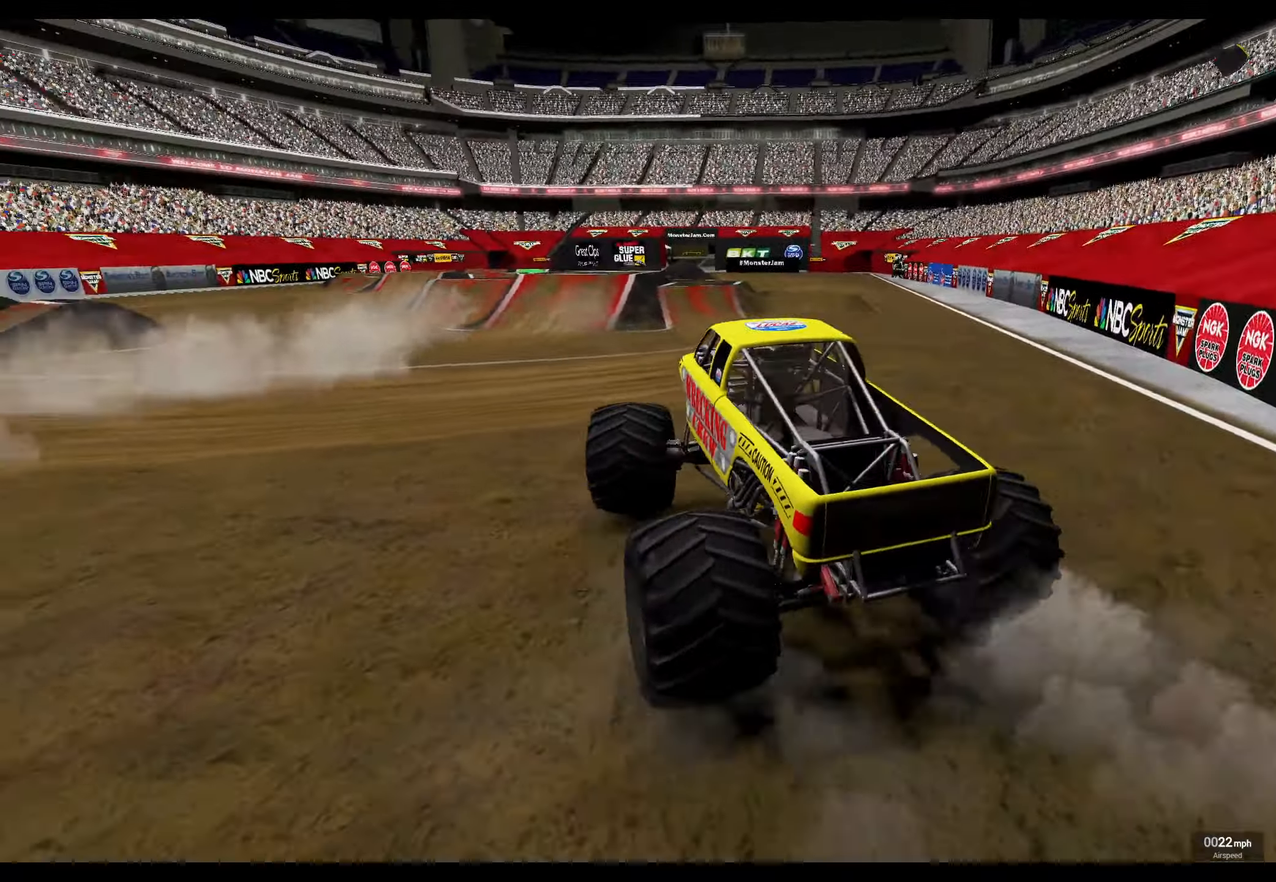
{"buttons": ["R2"], "left_stick": "center", "right_stick": "center", "events": [[17, "left_stick", "center"]]}
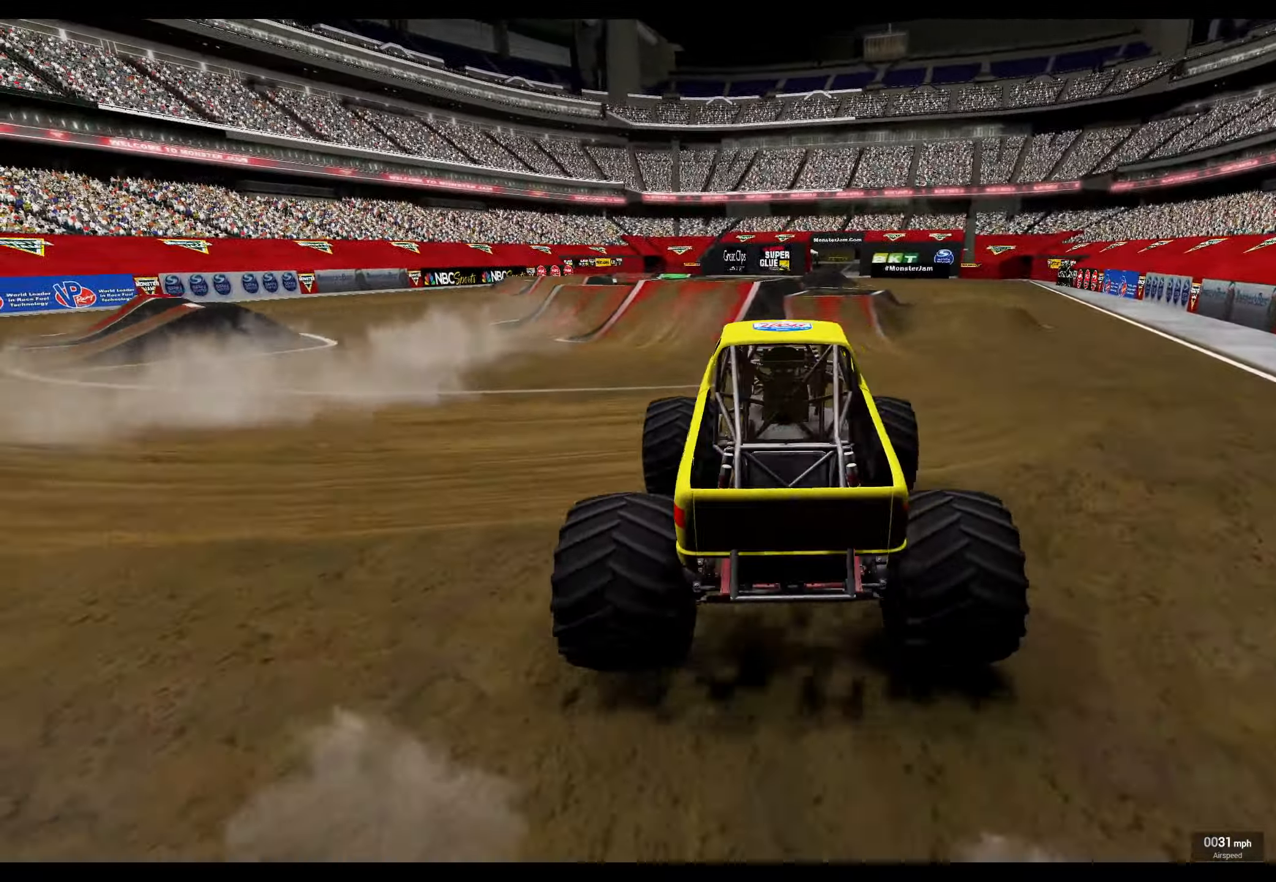
{"buttons": ["R2"], "left_stick": "right", "right_stick": "center", "events": [[300, "left_stick", "right"]]}
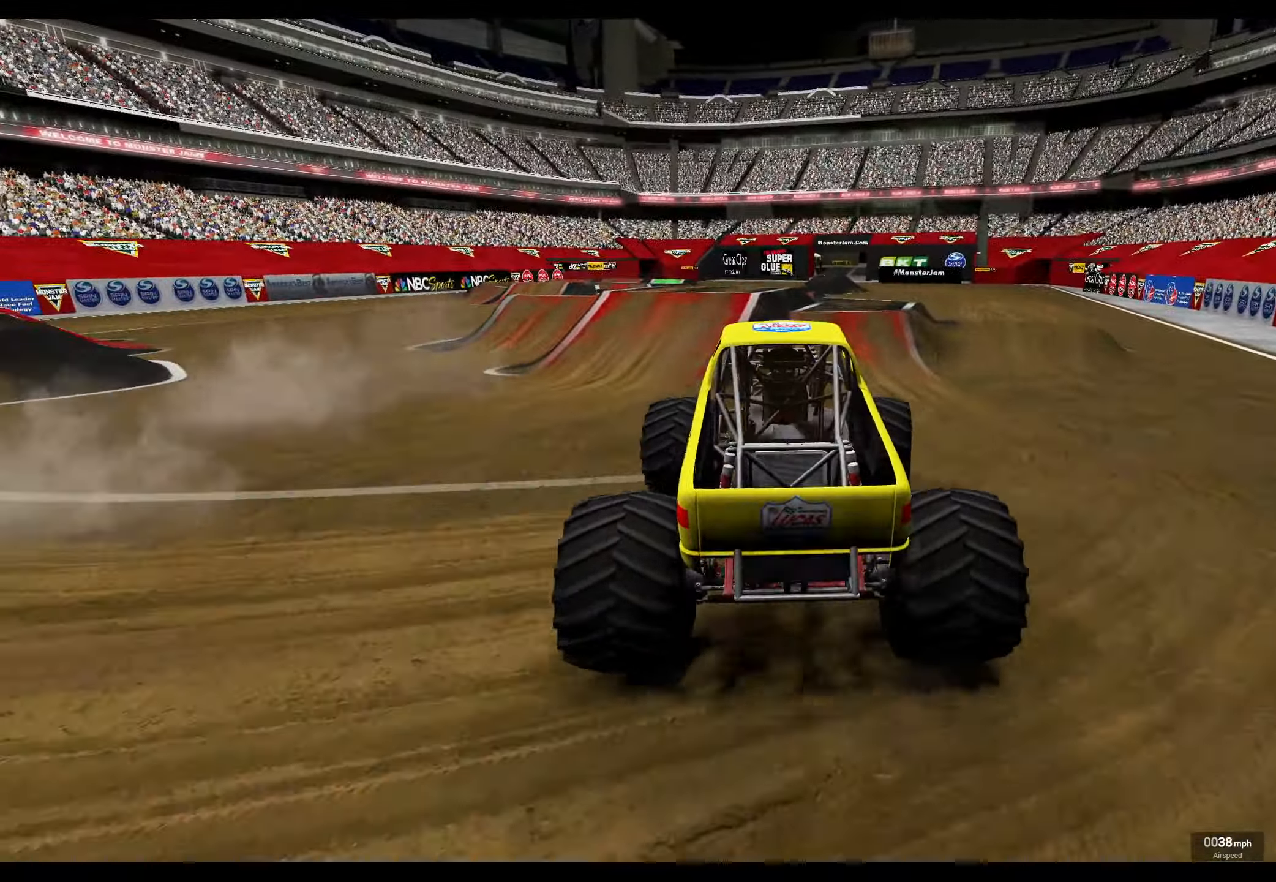
{"buttons": ["R2"], "left_stick": "right", "right_stick": "center", "events": [[200, "left_stick", "center"], [434, "left_stick", "right"]]}
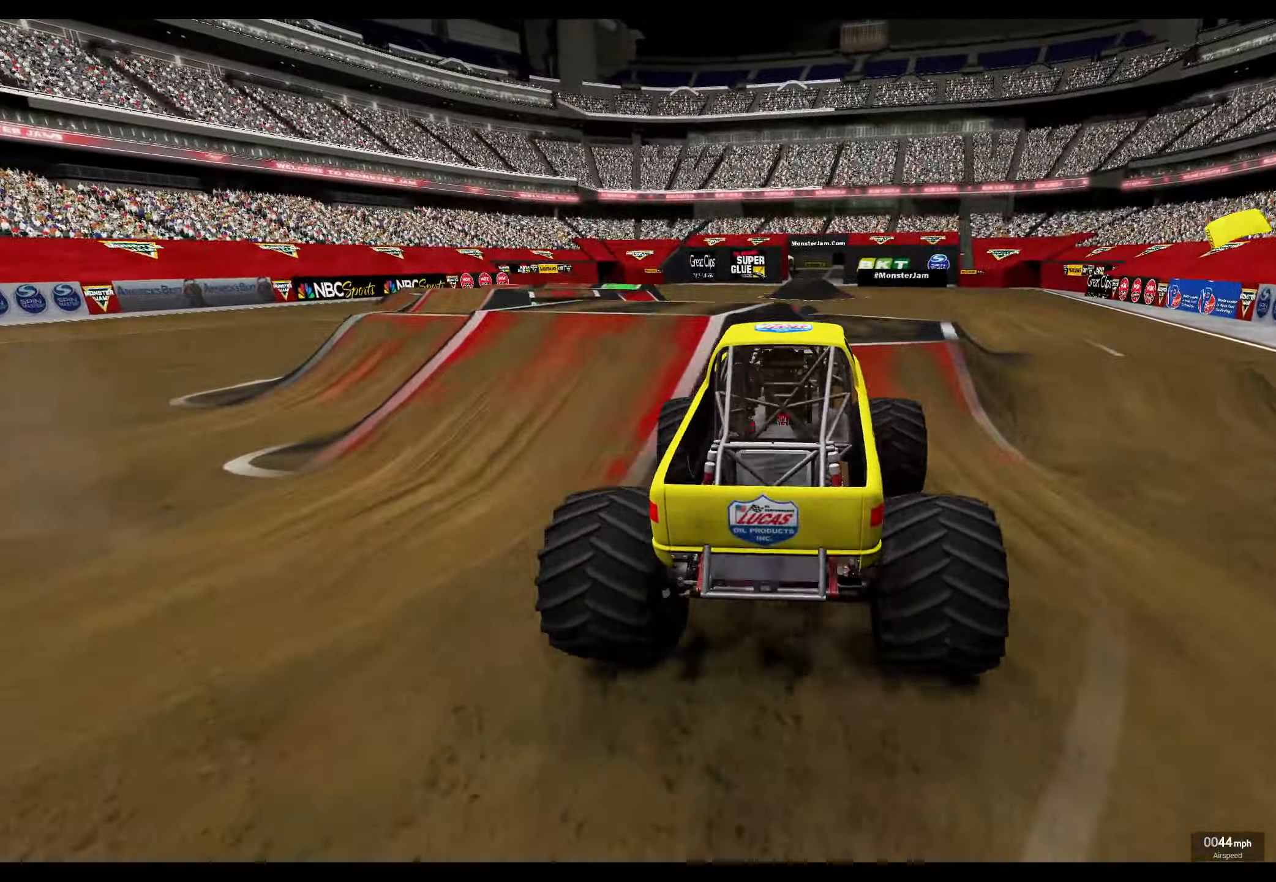
{"buttons": ["R2"], "left_stick": "center", "right_stick": "center", "events": [[284, "left_stick", "center"]]}
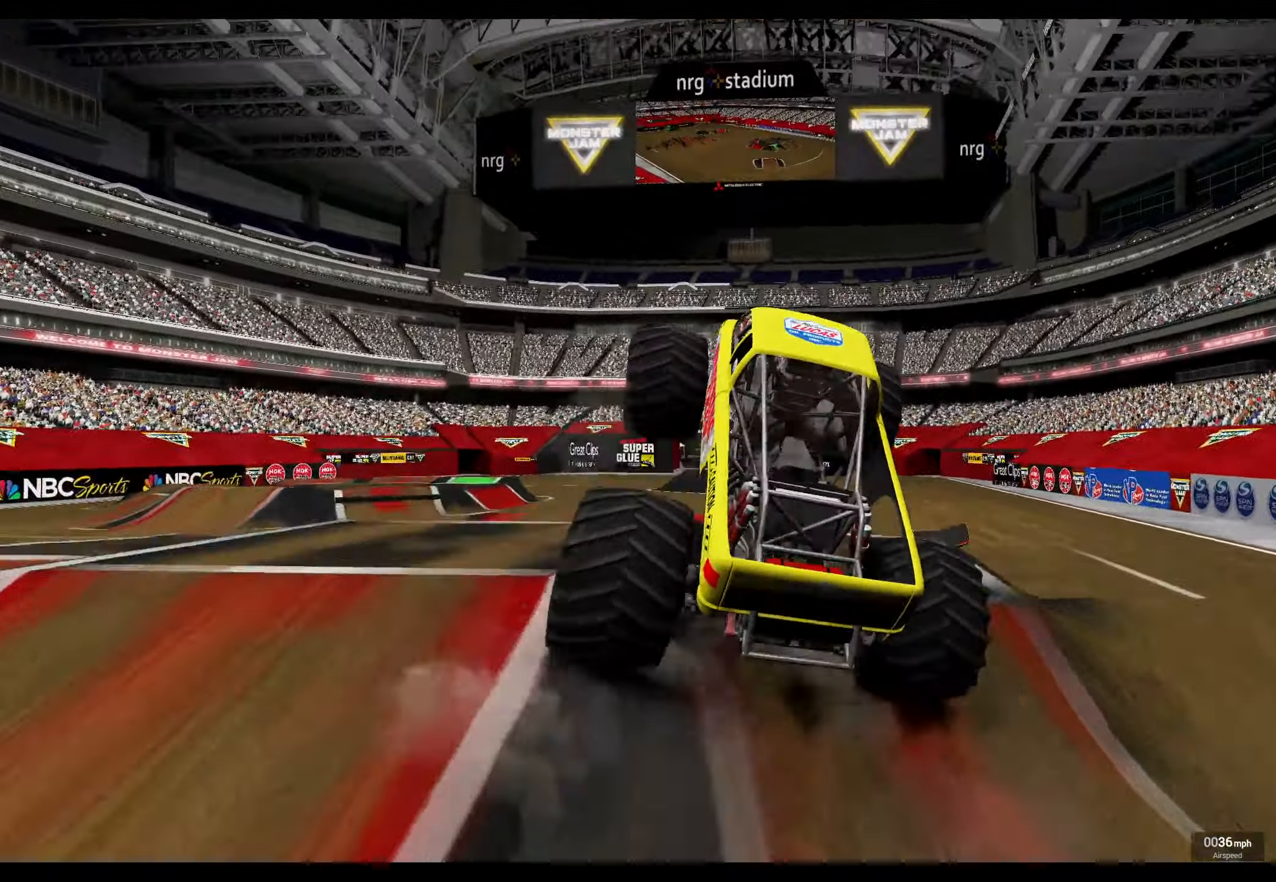
{"buttons": ["R2"], "left_stick": "center", "right_stick": "center", "events": []}
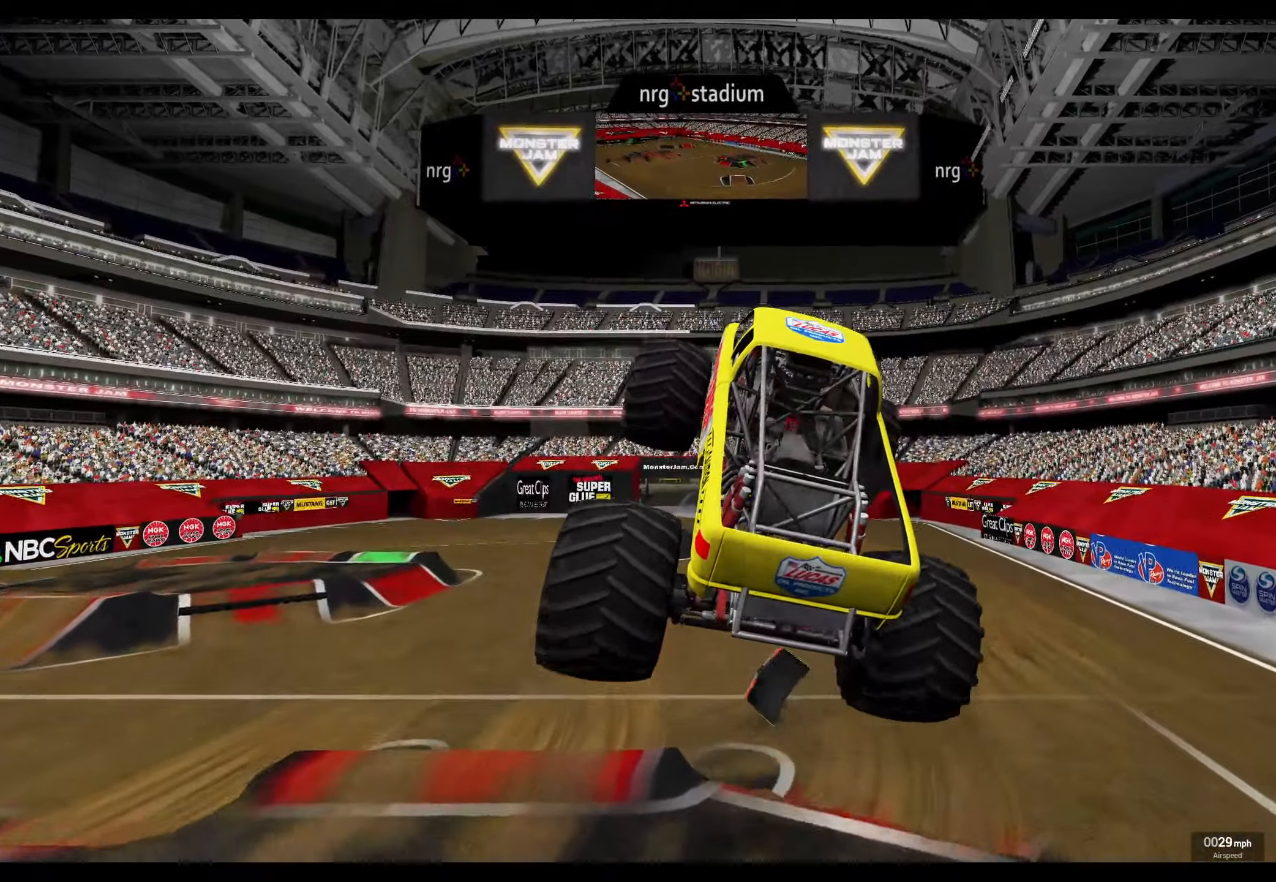
{"buttons": [], "left_stick": "center", "right_stick": "center", "events": [[250, "R2", "up"], [283, "DPAD_RIGHT", "down"], [366, "DPAD_RIGHT", "up"]]}